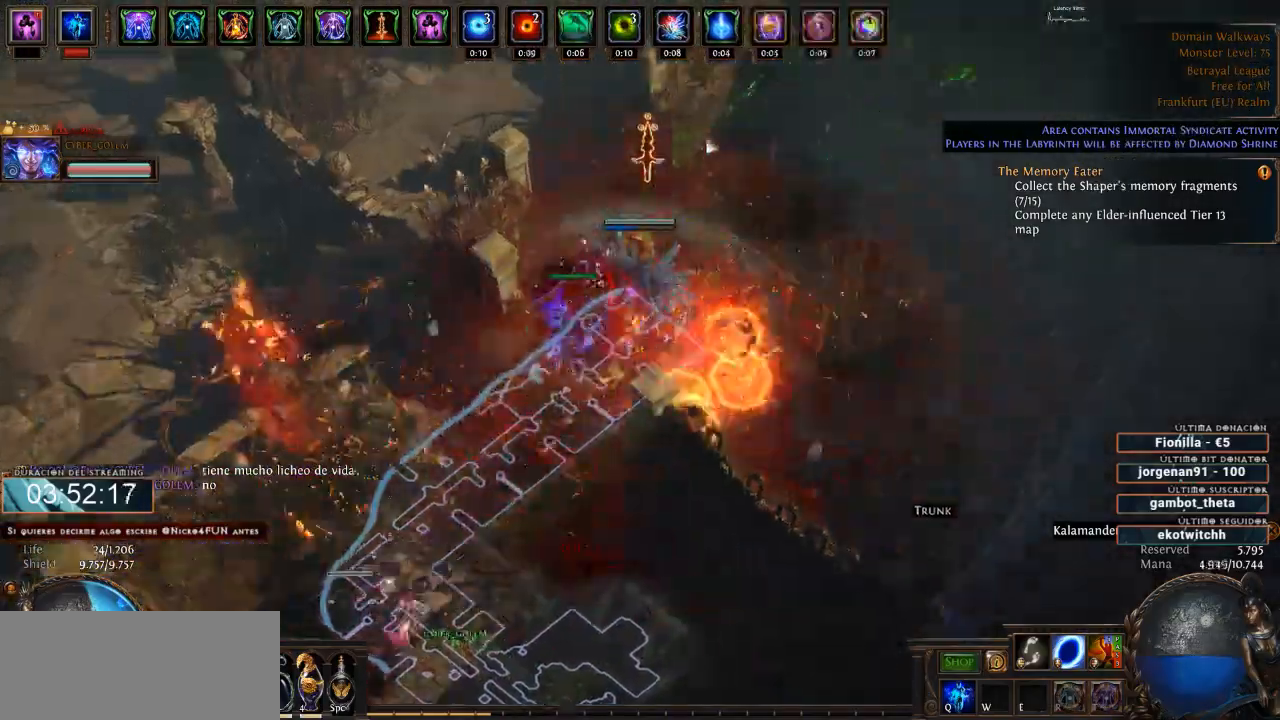
Gameplay with keyboard and mouse; each line is a JSON object with the keys and mouse buttons held at the frame after it. "events" lists presses ("down") and releases ("up") of "a", "backspace", "d", "down", "escape", "f1", "f10", "f11", "f12", "f2", "f3", "f4", "f5", "f6", "f7", "f8", "f9", "left", "q", "right", "s", "up", "w", "mouse_left", "mouse_wheel" and "mouse_right" between this image and that frame as [ms after this image, input, new state], when the widget could be followed in between. "mouse_left", "mouse_wheel", "mouse_right" = the "left", "wheel", "right" buttons of the "mouse" list. No other keys are recorded. "wheel" means that the mouse wheel is clicked or scrolled. Not read: mouse_move.
{"keys": ["d"], "mouse": ["left"], "events": []}
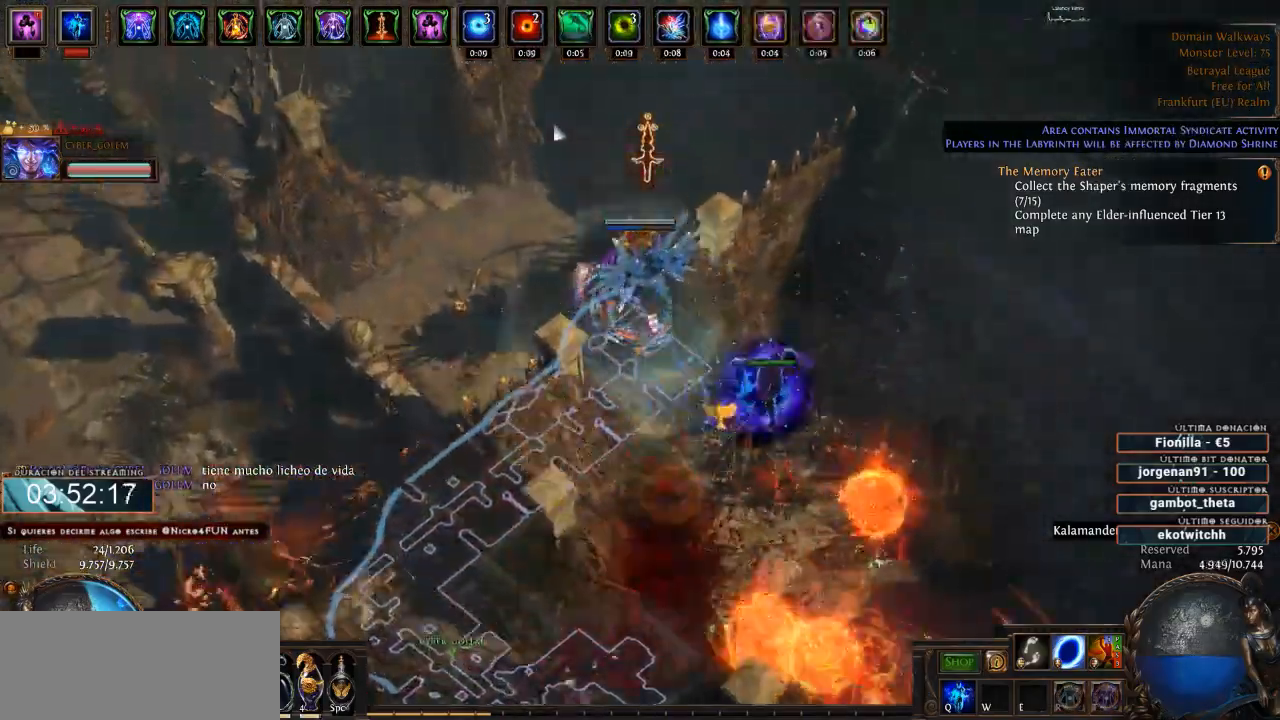
{"keys": ["d"], "mouse": ["left"], "events": []}
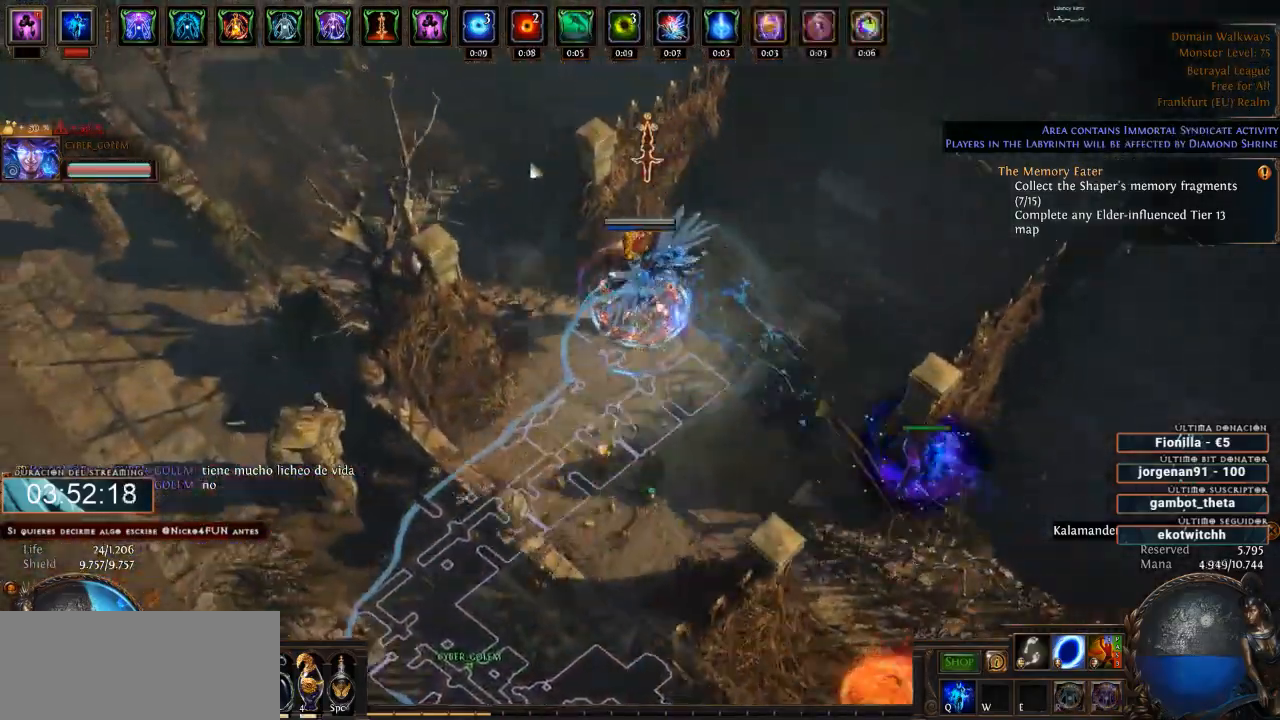
{"keys": ["d"], "mouse": ["left"], "events": []}
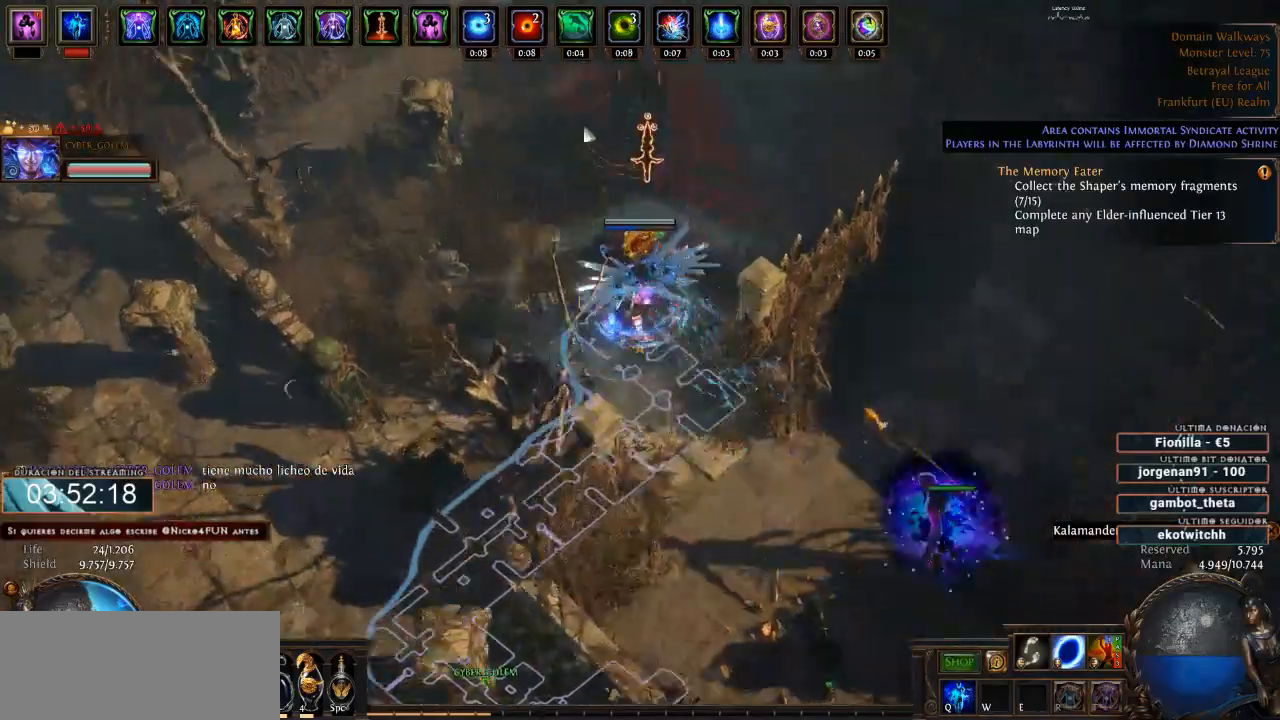
{"keys": ["d"], "mouse": ["left"], "events": []}
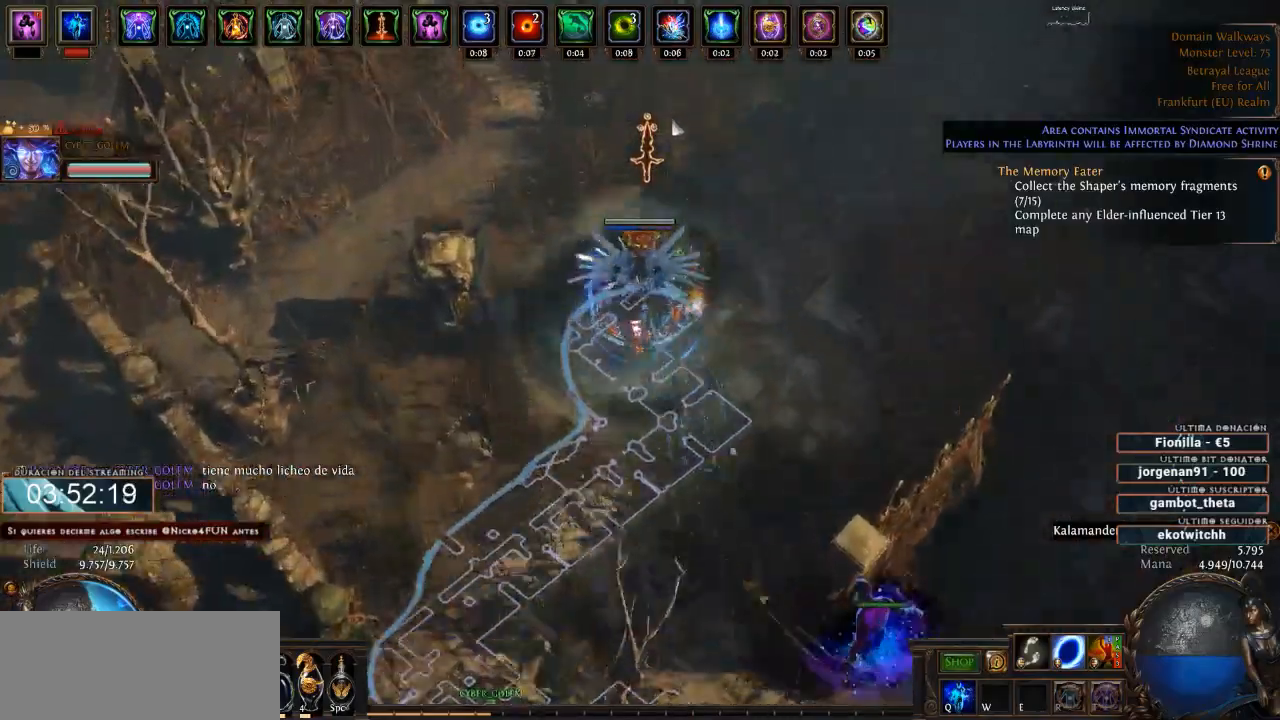
{"keys": ["d"], "mouse": ["left"], "events": []}
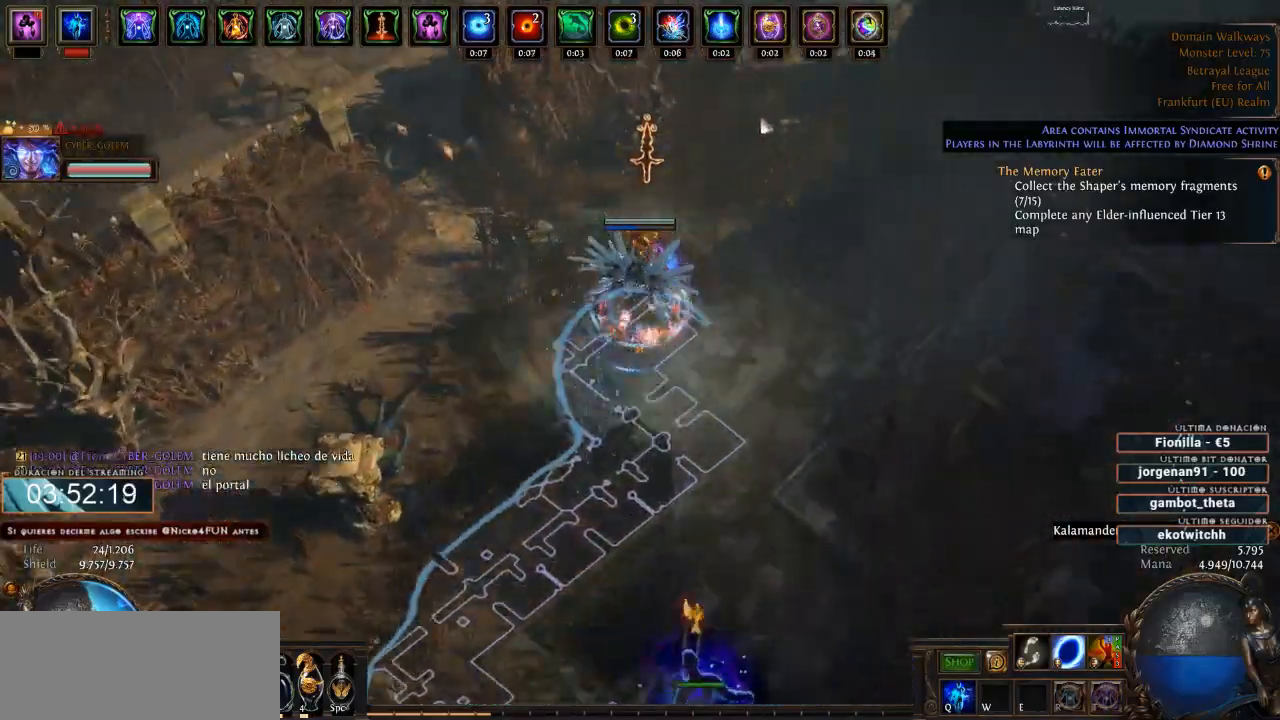
{"keys": ["d"], "mouse": ["left"], "events": []}
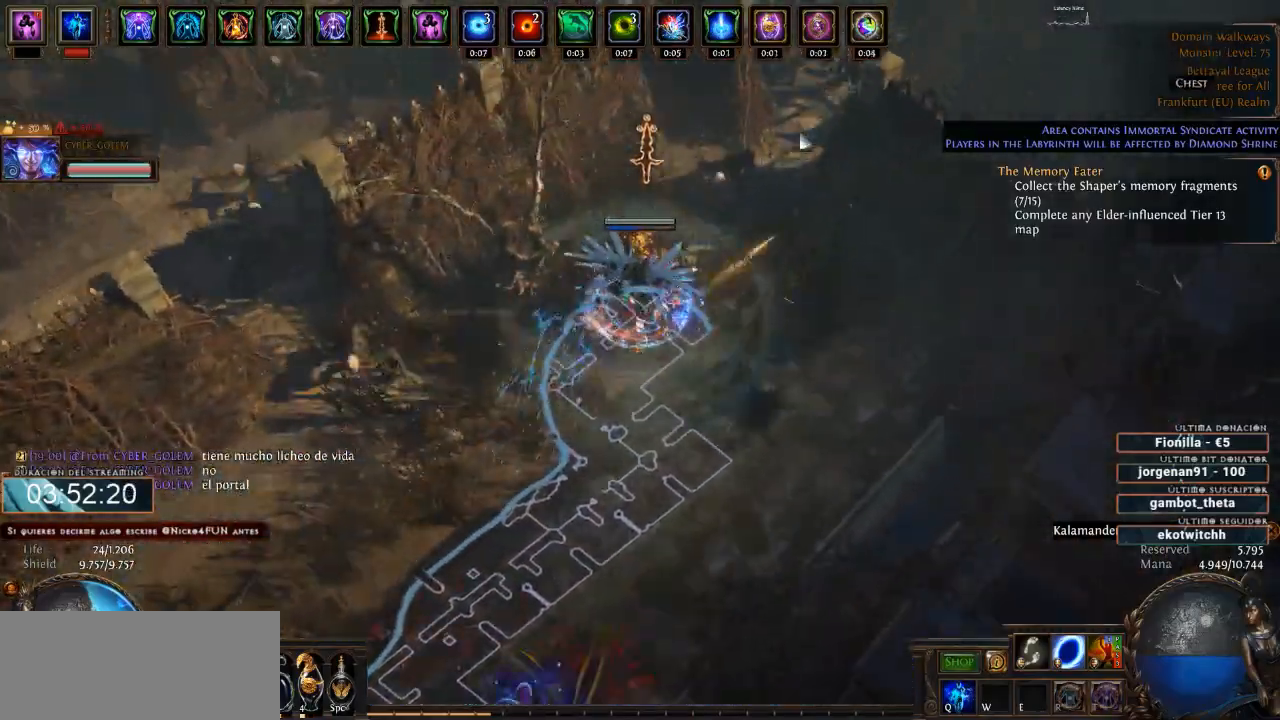
{"keys": ["d"], "mouse": ["right"], "events": [[400, "mouse_left", "up"], [433, "mouse_right", "down"]]}
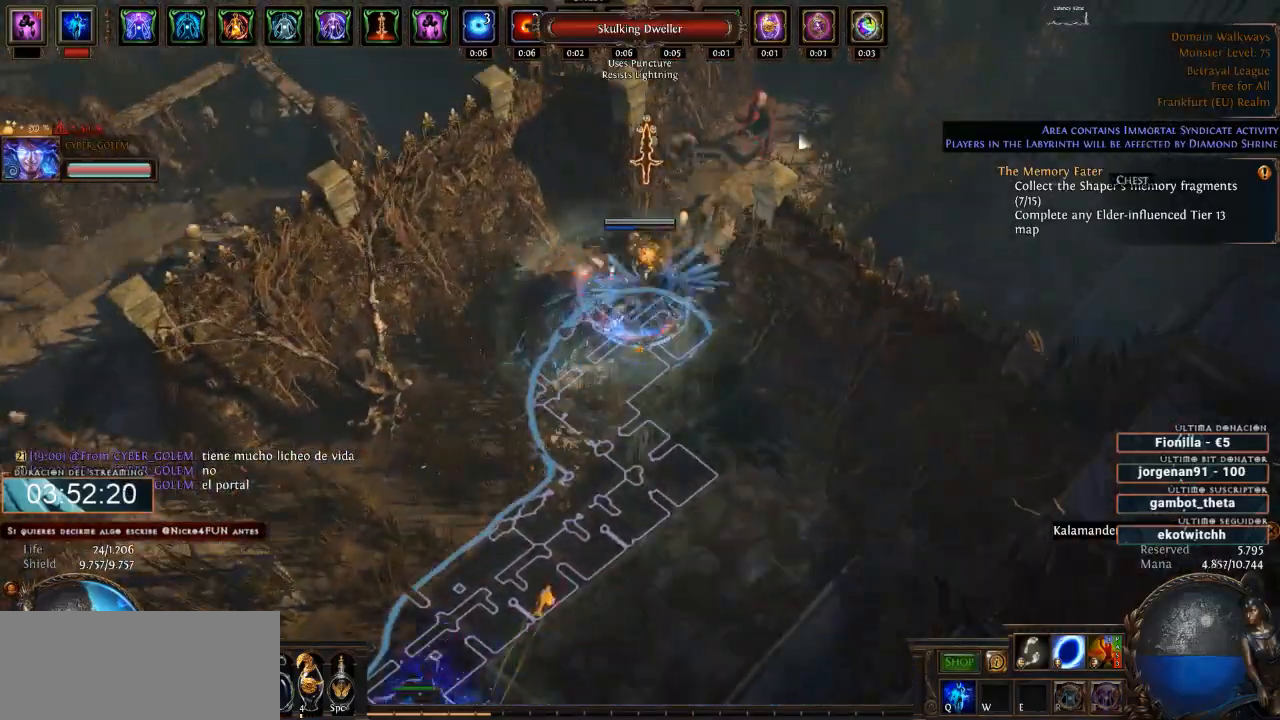
{"keys": ["d"], "mouse": ["right"], "events": []}
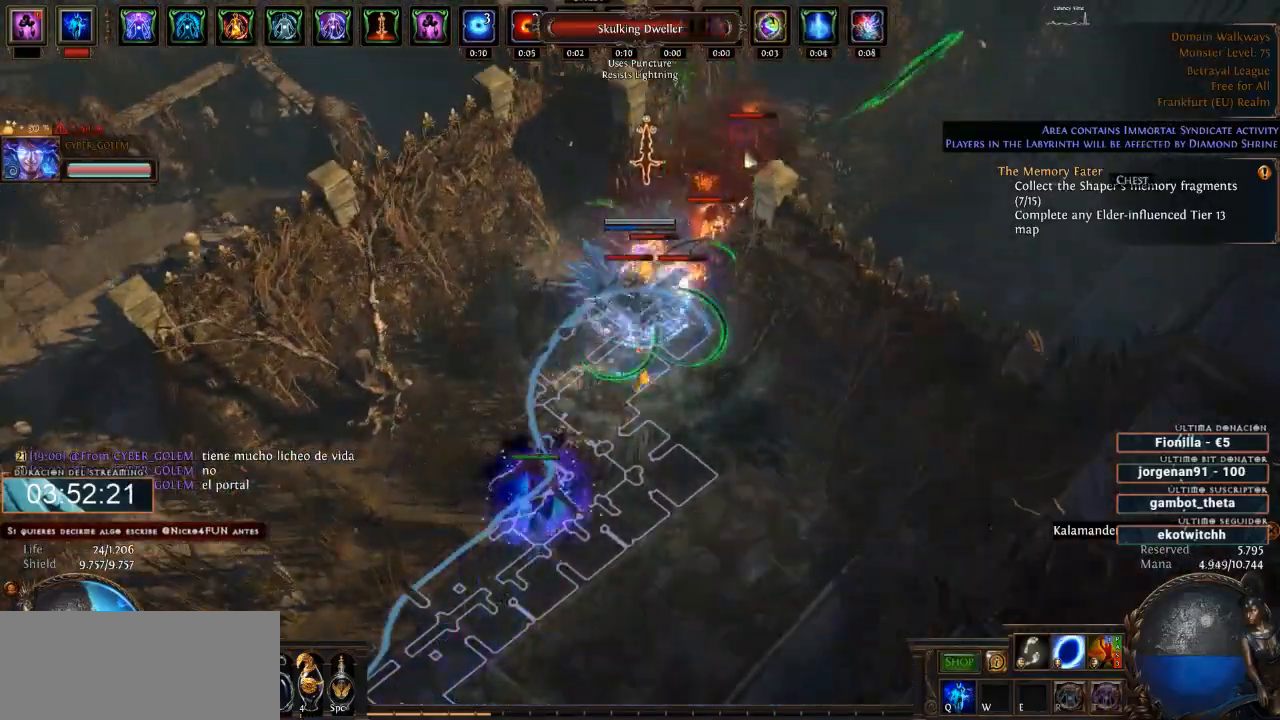
{"keys": ["d"], "mouse": [], "events": [[500, "mouse_right", "up"]]}
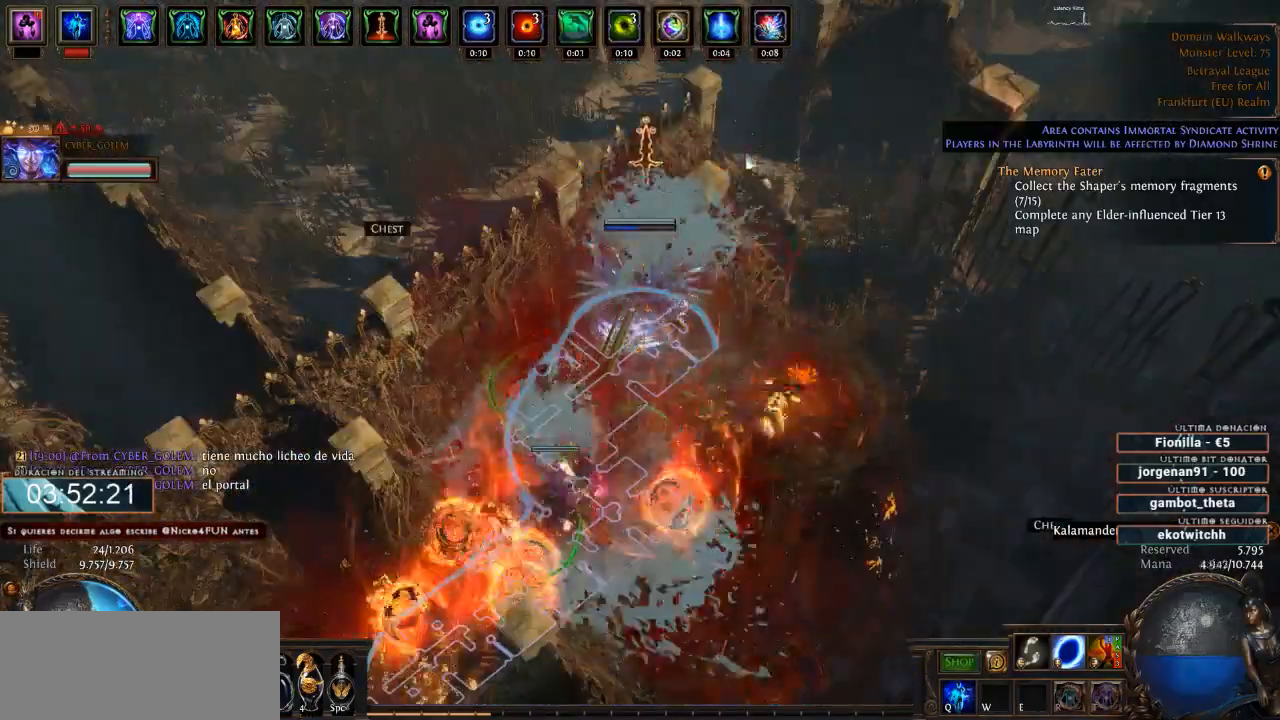
{"keys": ["d"], "mouse": ["left"], "events": [[100, "mouse_left", "down"]]}
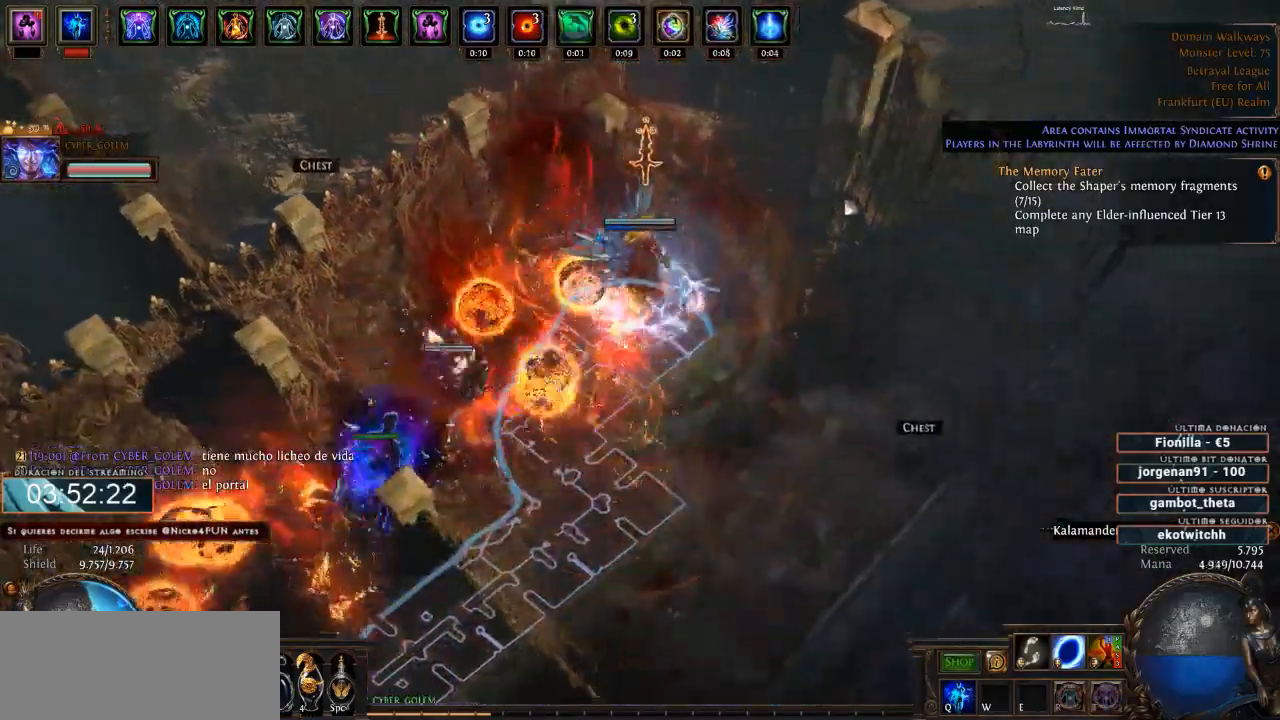
{"keys": ["d"], "mouse": ["left"], "events": []}
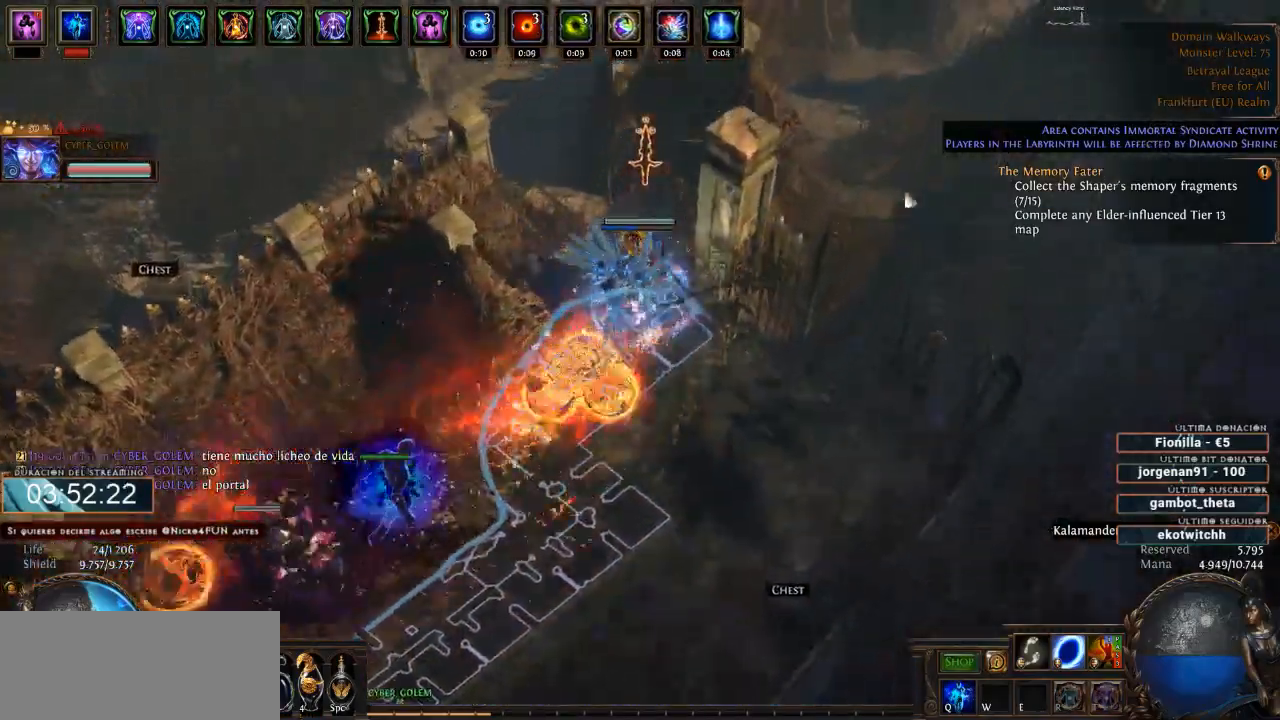
{"keys": ["d"], "mouse": ["right"], "events": [[366, "mouse_left", "up"], [366, "mouse_right", "down"]]}
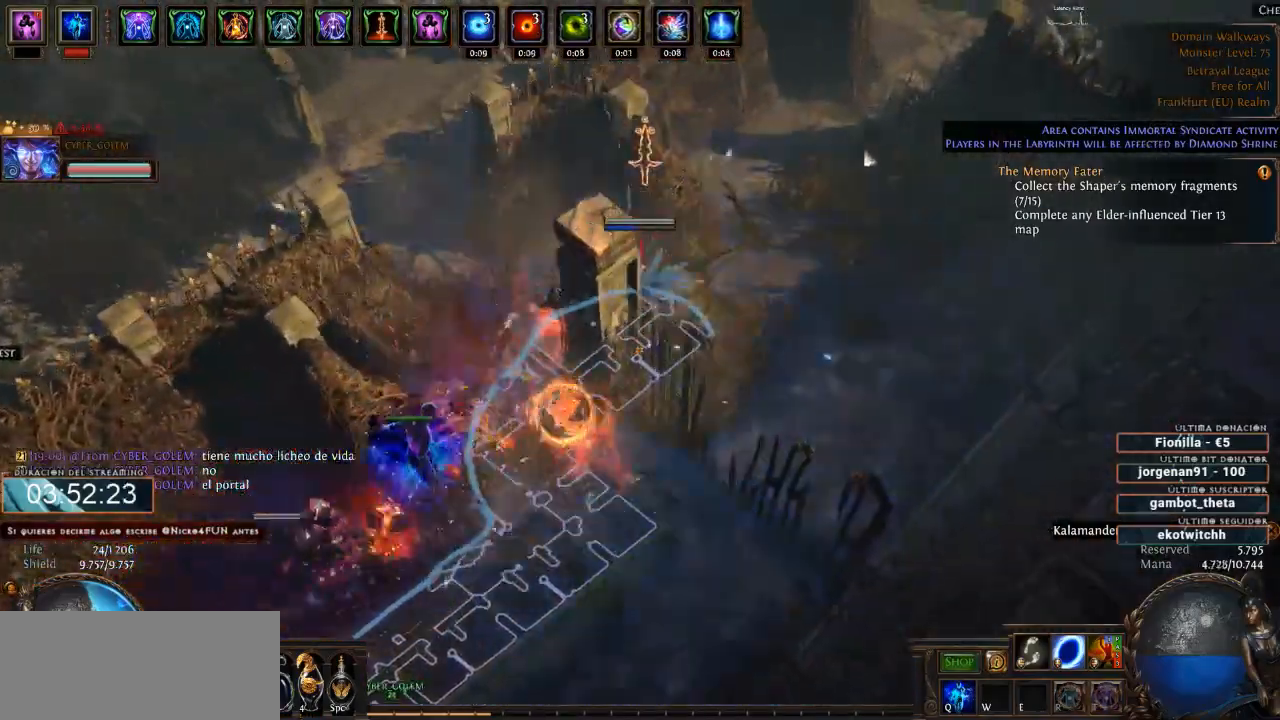
{"keys": ["d"], "mouse": ["right"], "events": []}
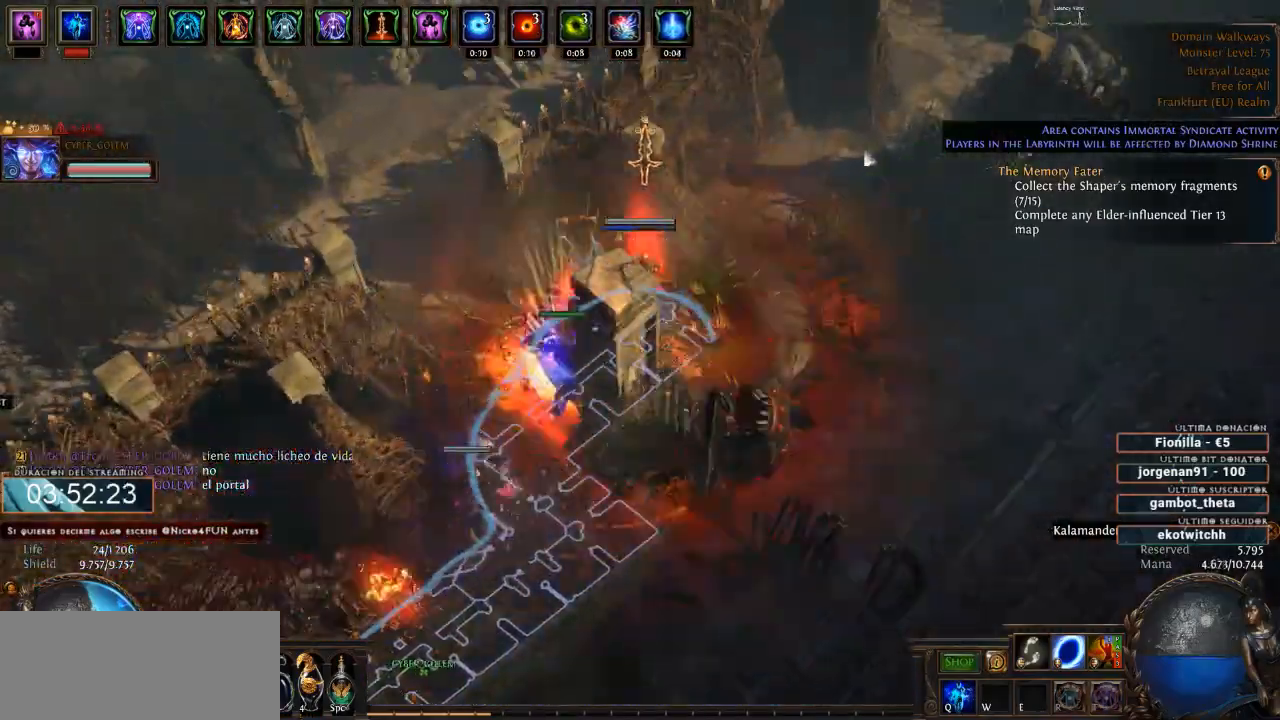
{"keys": ["d"], "mouse": ["left"], "events": [[266, "mouse_right", "up"], [366, "mouse_left", "down"]]}
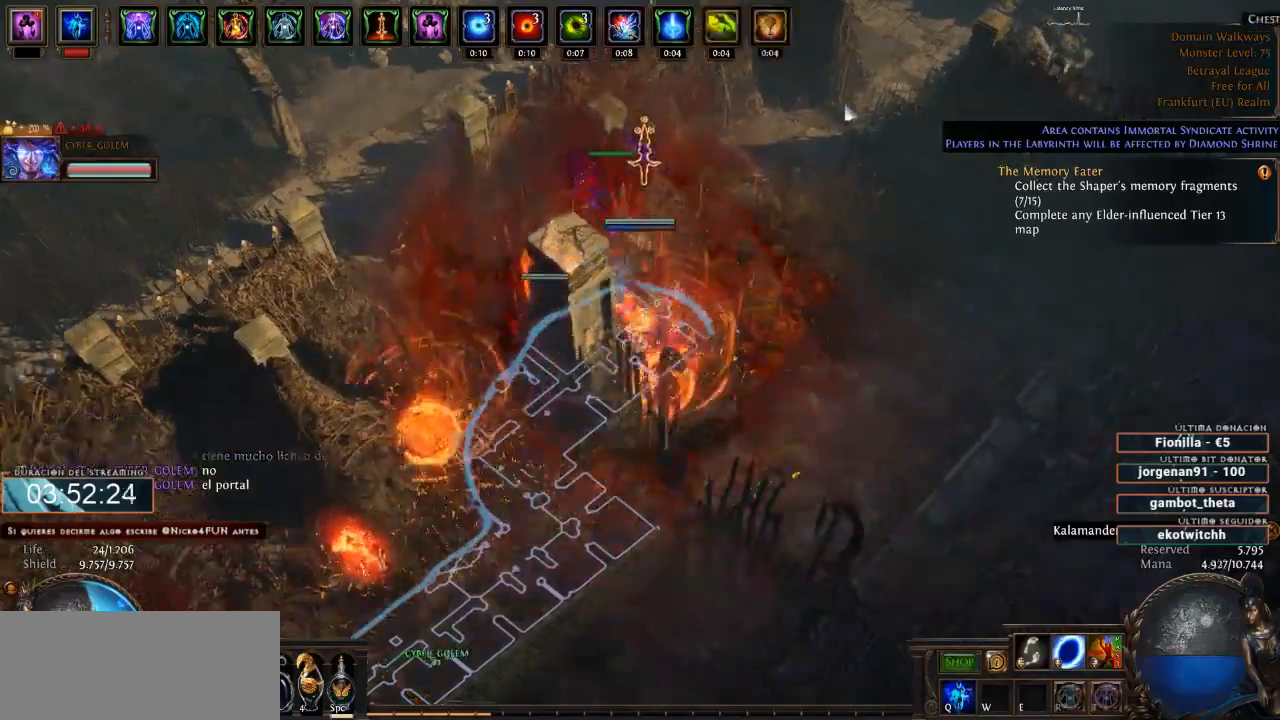
{"keys": ["d"], "mouse": ["left"], "events": []}
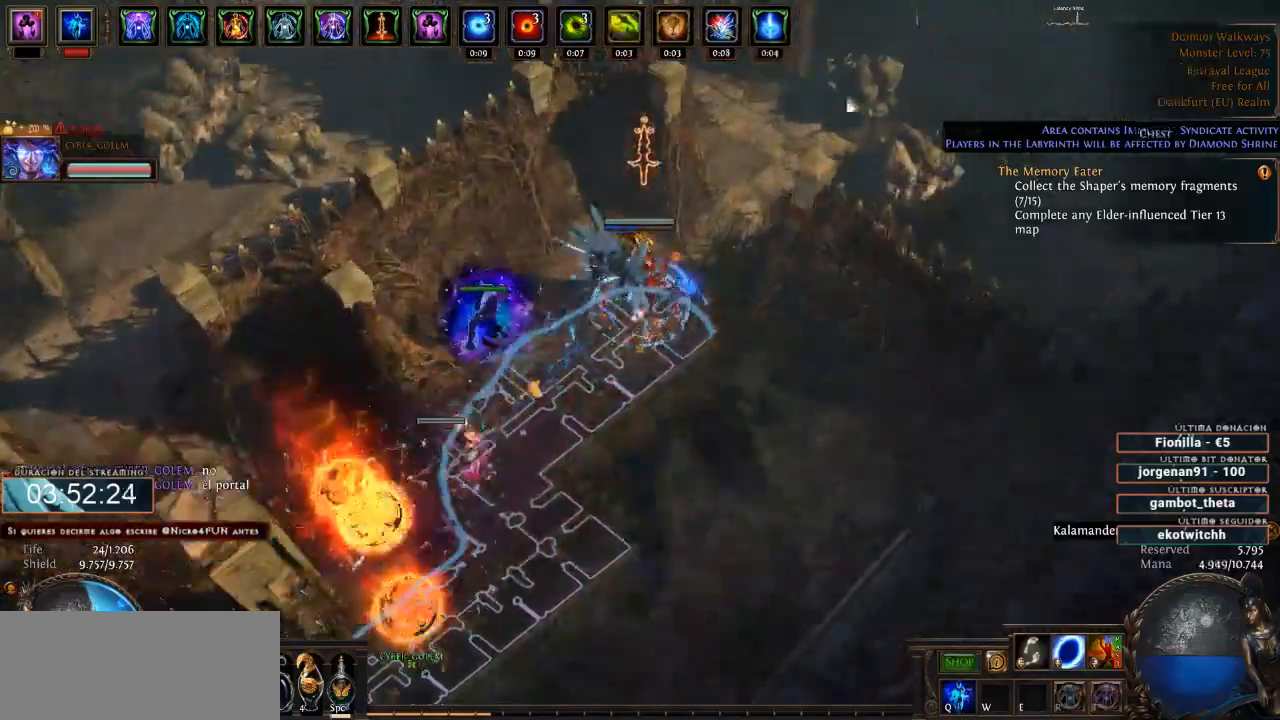
{"keys": ["d"], "mouse": ["left"], "events": []}
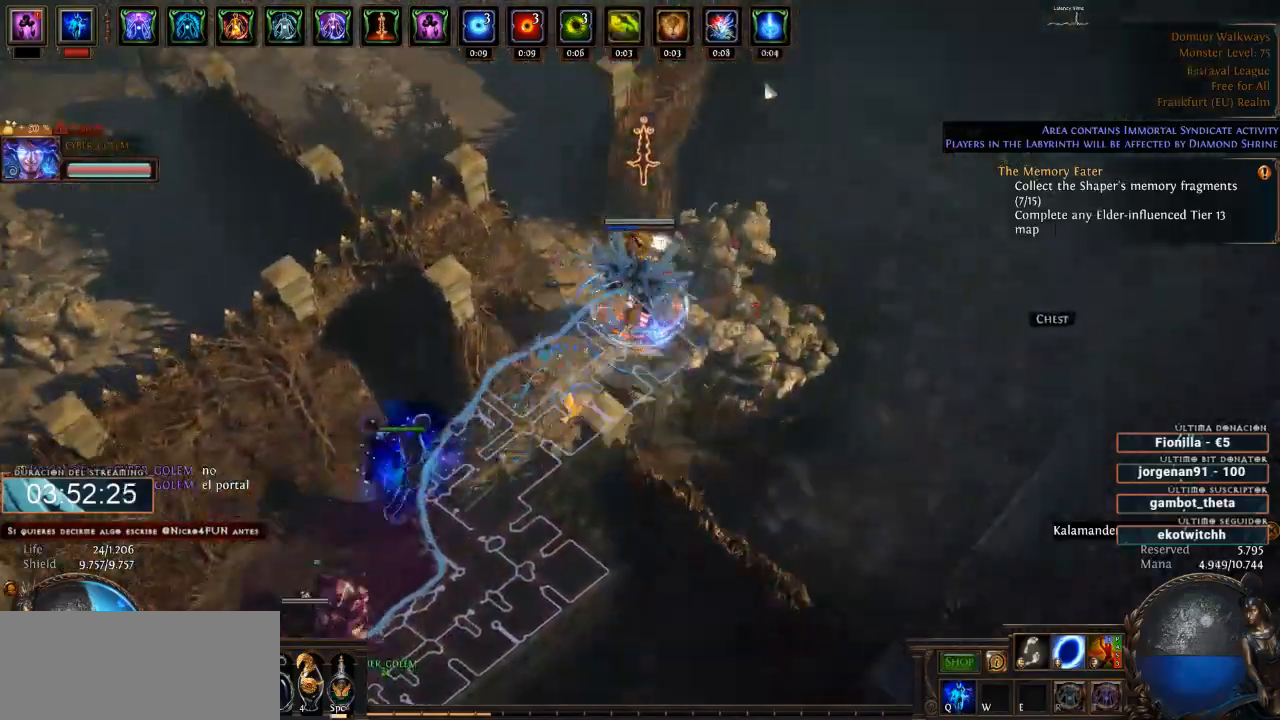
{"keys": ["d"], "mouse": ["left"], "events": []}
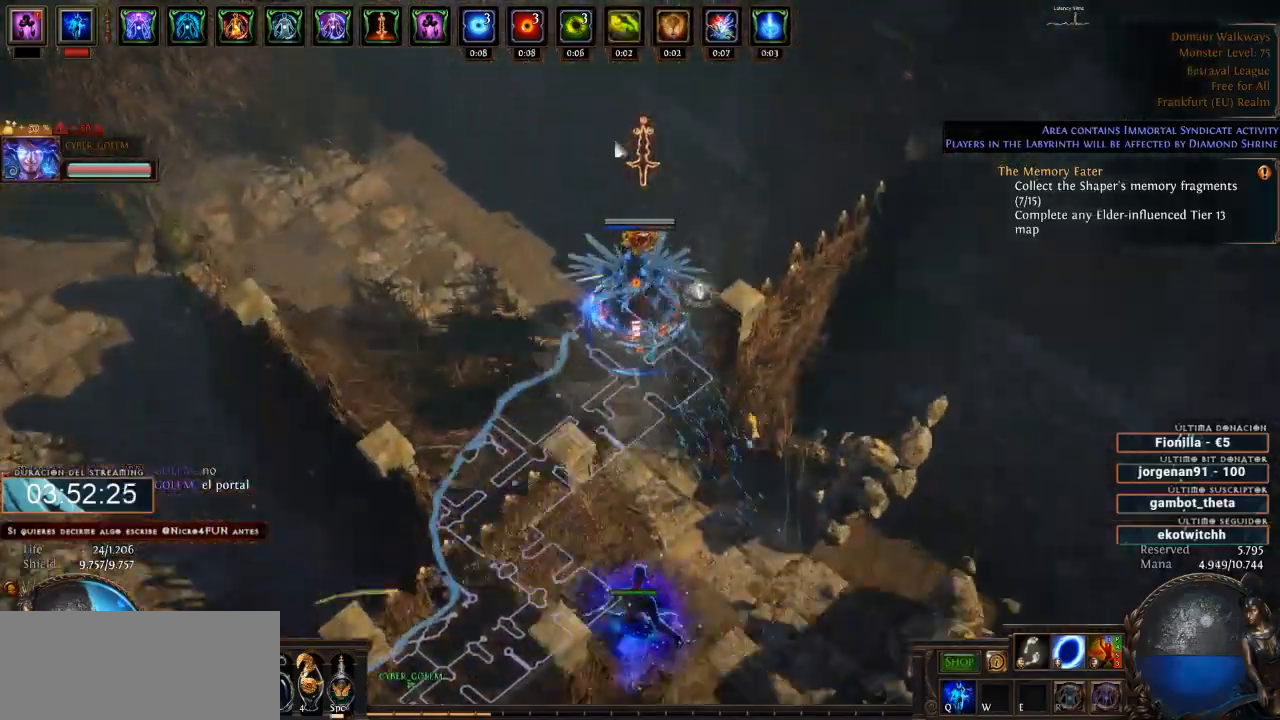
{"keys": ["d"], "mouse": ["left"], "events": []}
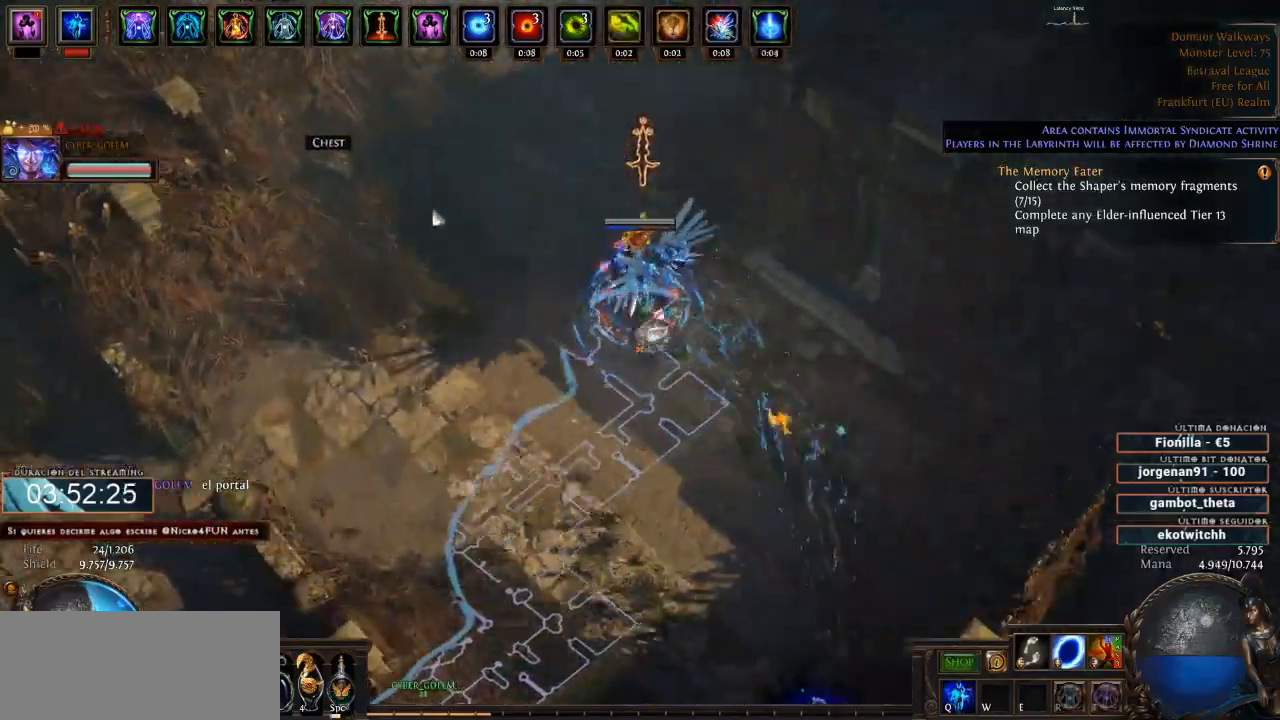
{"keys": ["d"], "mouse": ["left"], "events": []}
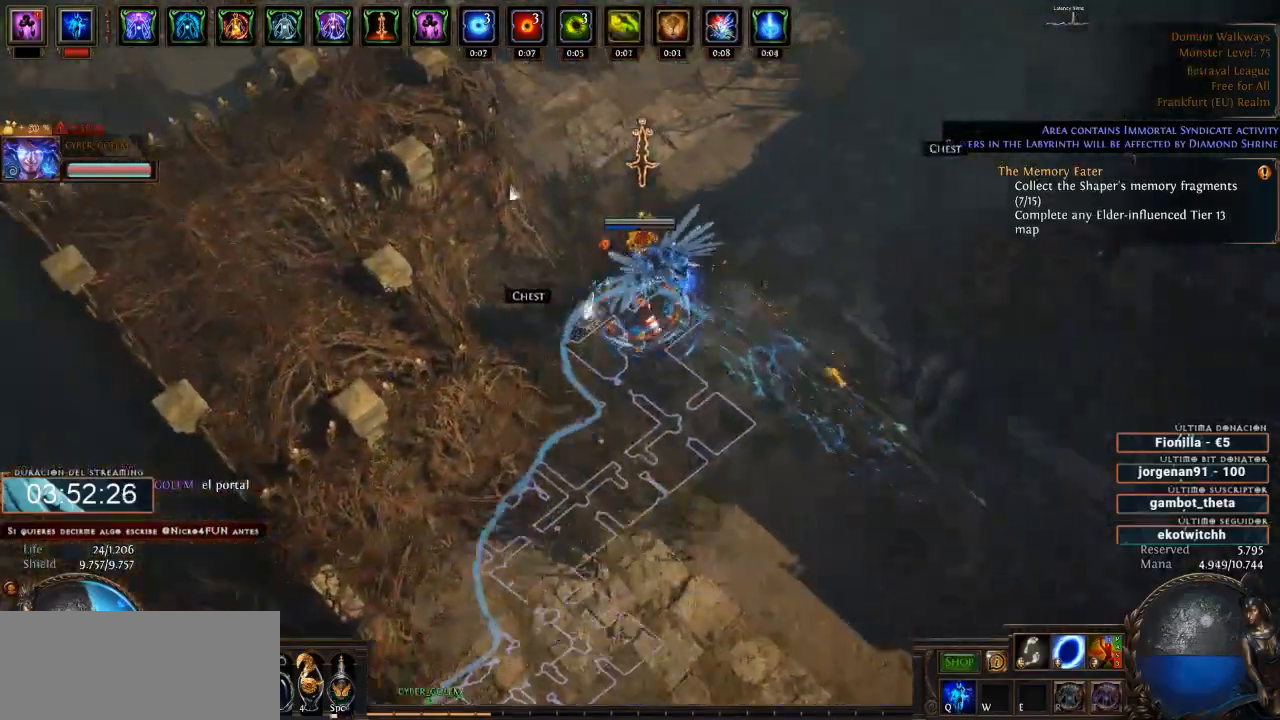
{"keys": ["d"], "mouse": ["left"], "events": []}
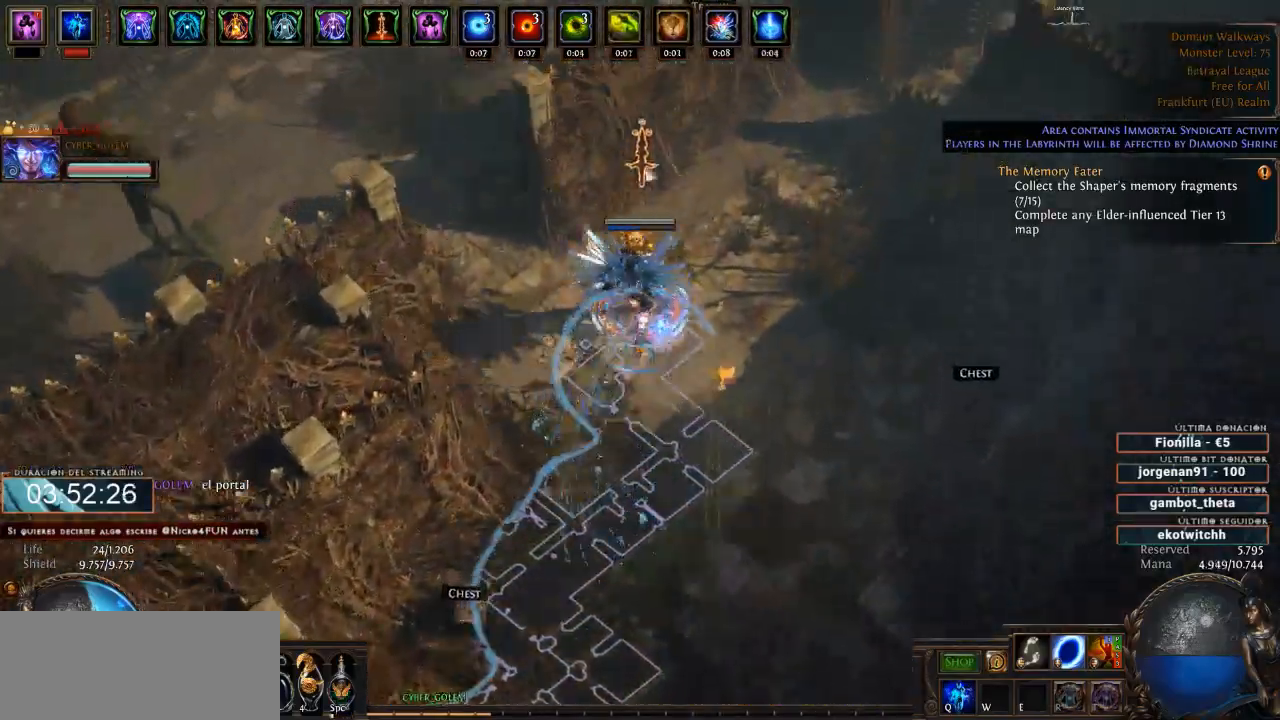
{"keys": ["d"], "mouse": ["left"], "events": []}
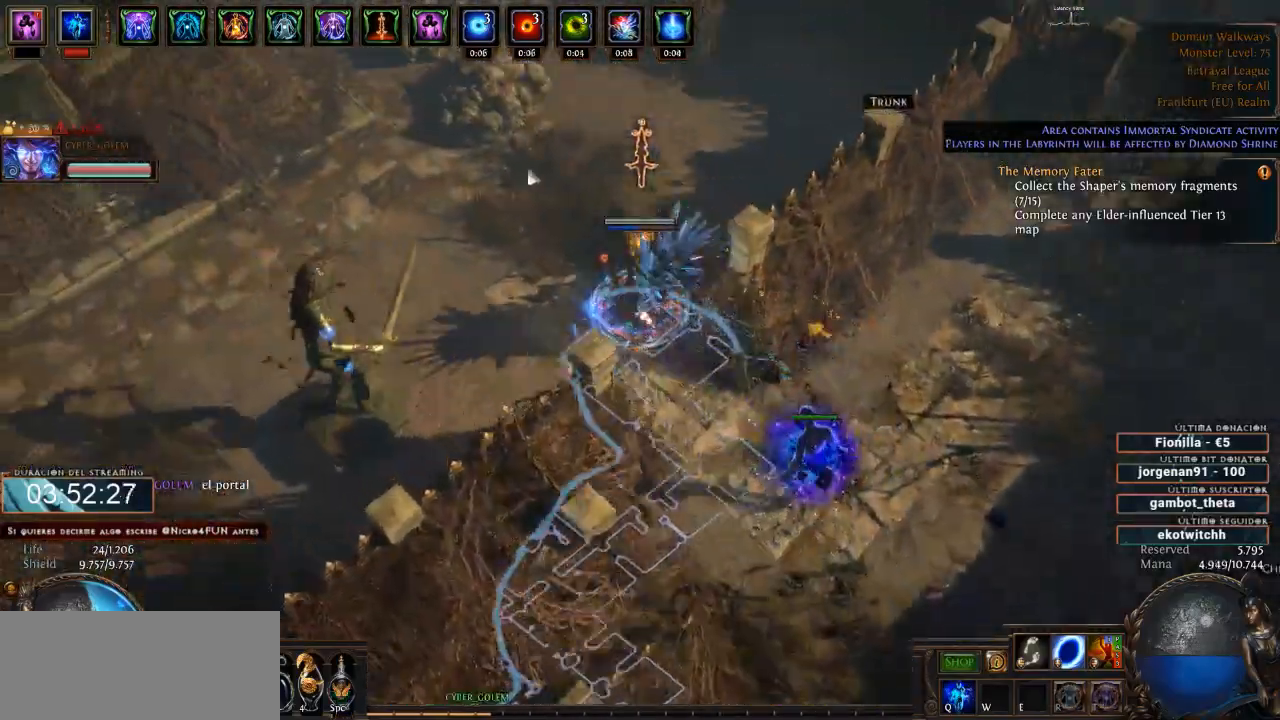
{"keys": ["d"], "mouse": ["left"], "events": []}
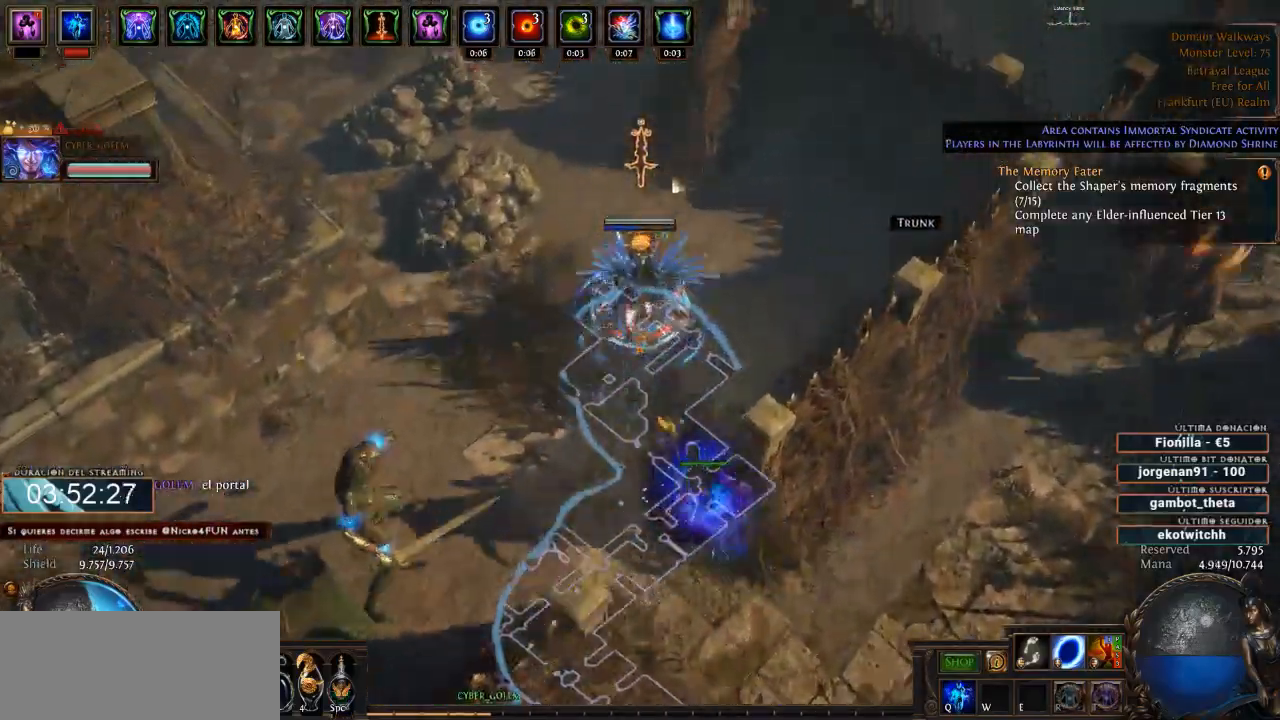
{"keys": ["d"], "mouse": ["left"], "events": []}
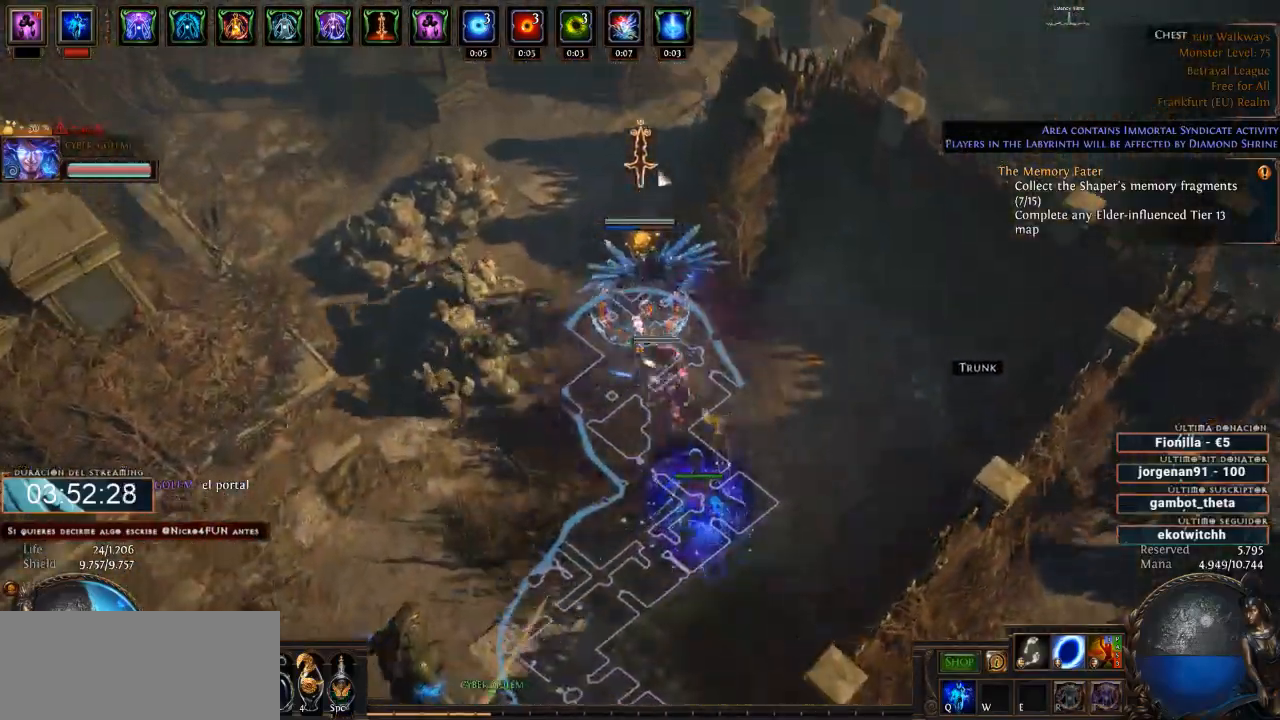
{"keys": ["d"], "mouse": ["left"], "events": []}
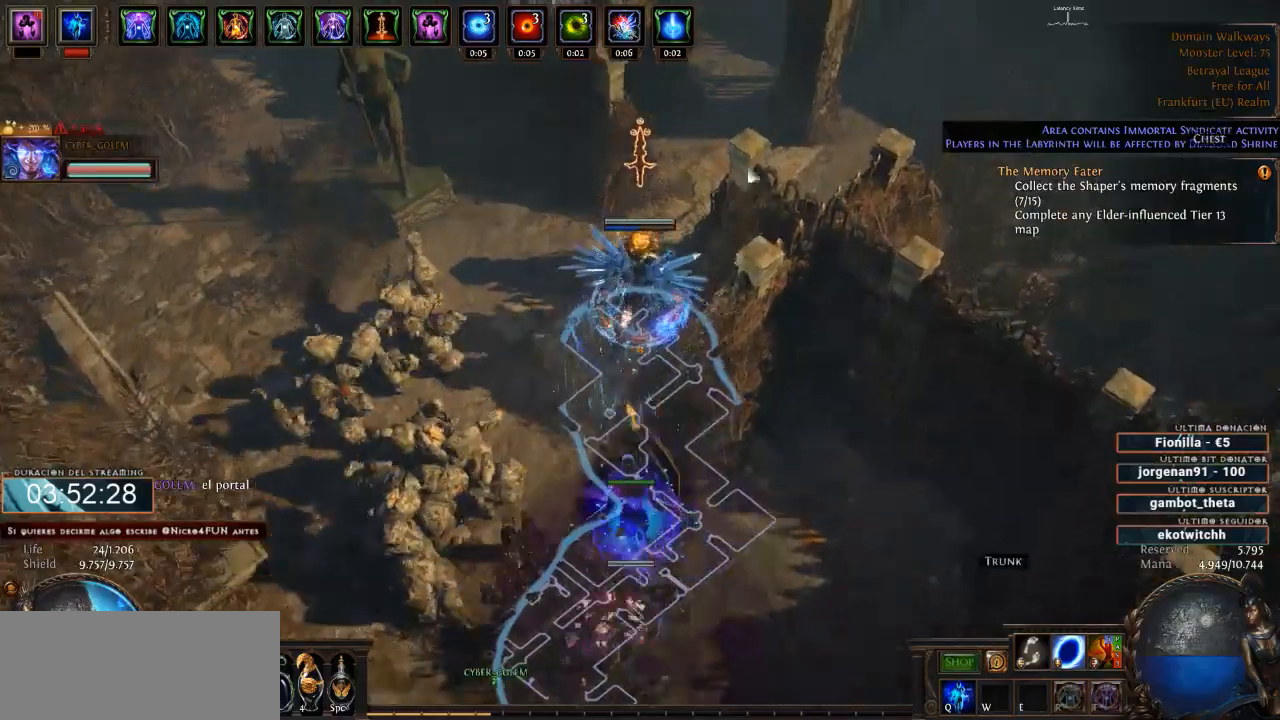
{"keys": ["d"], "mouse": ["left"], "events": []}
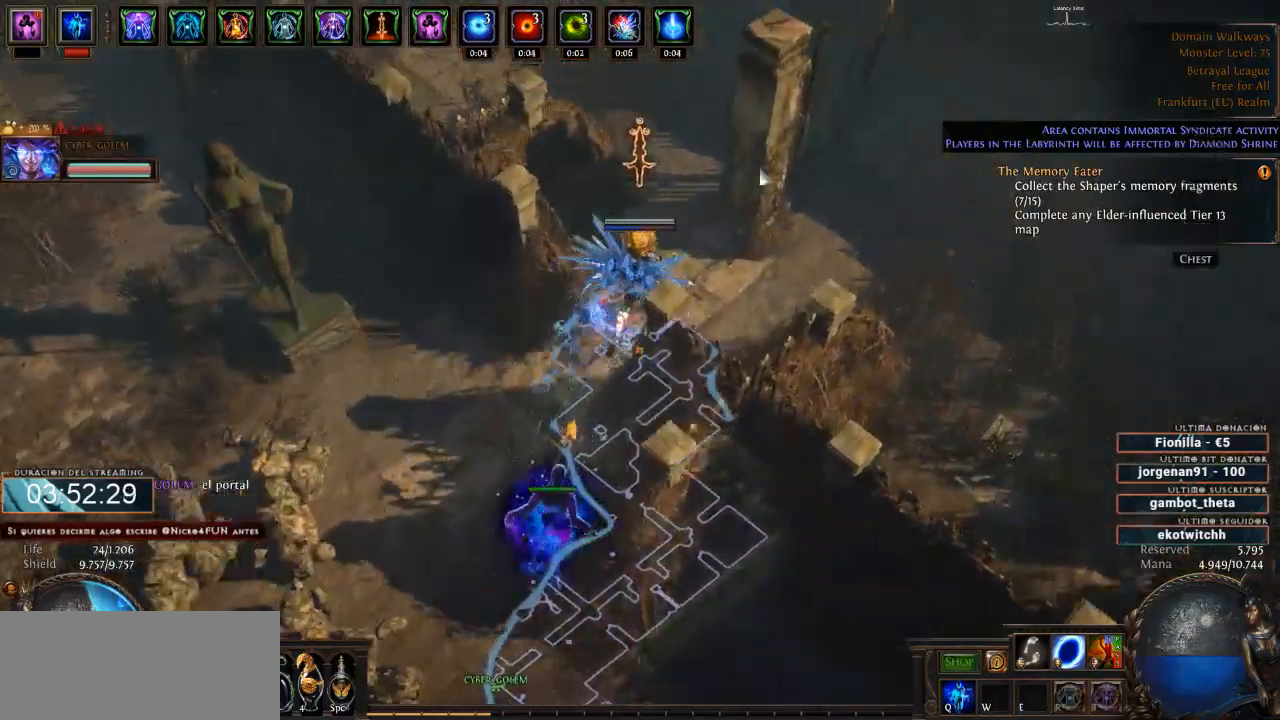
{"keys": ["d"], "mouse": ["left"], "events": []}
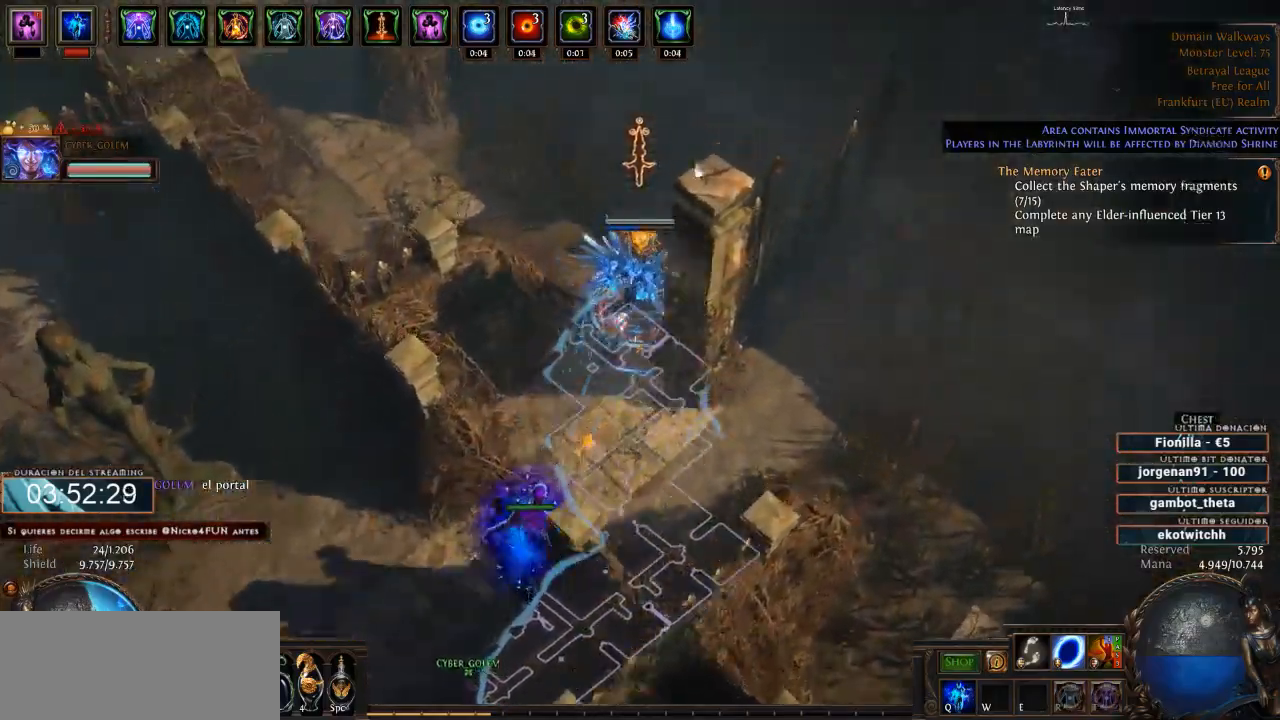
{"keys": ["d"], "mouse": ["left"], "events": []}
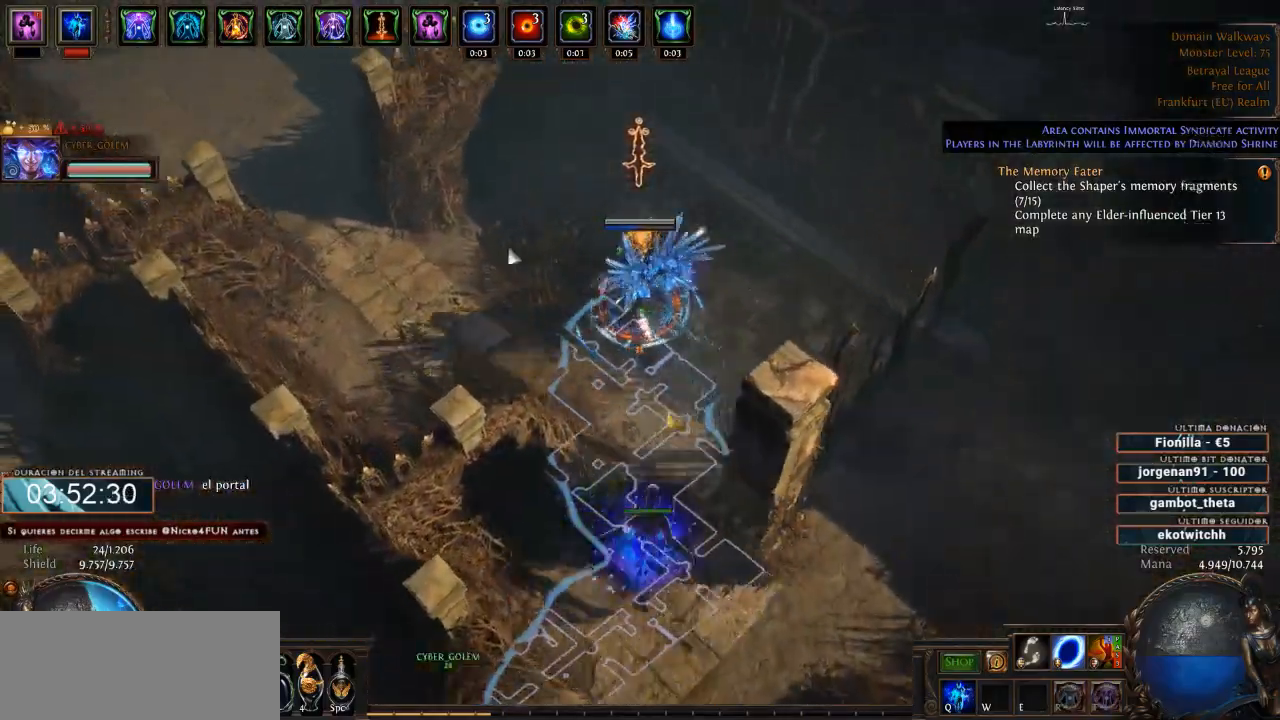
{"keys": ["d"], "mouse": ["left"], "events": []}
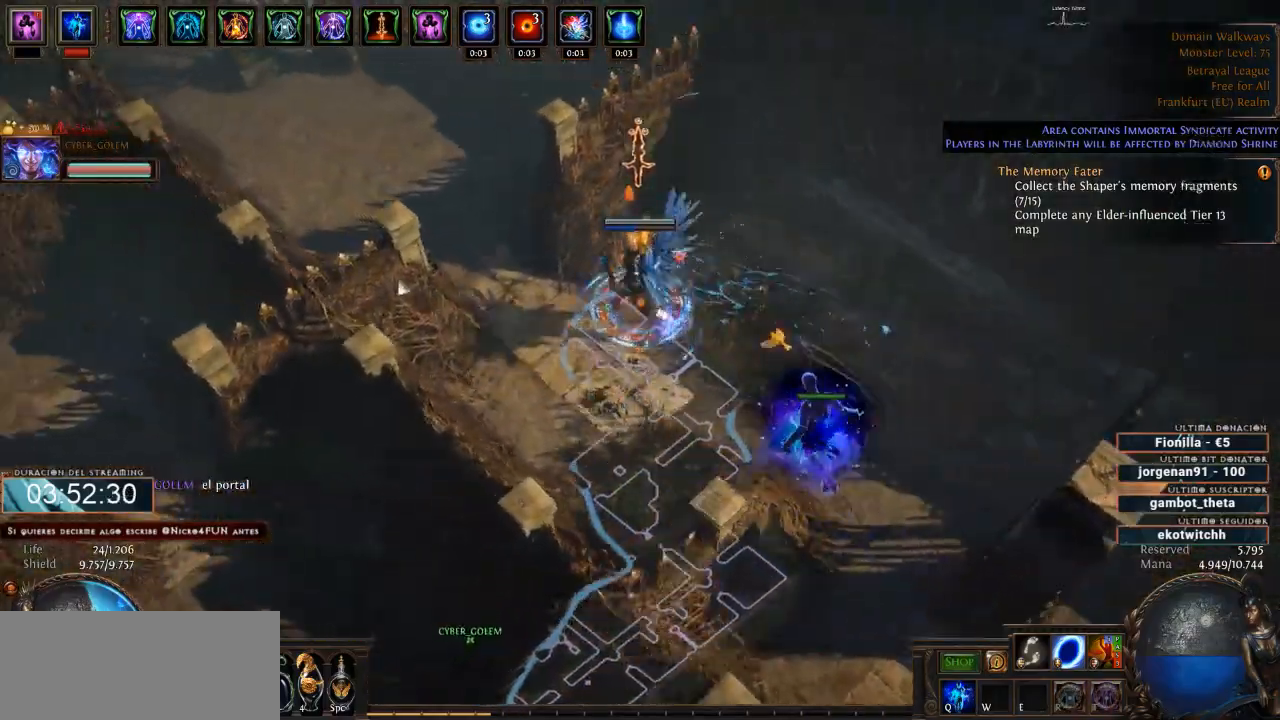
{"keys": ["d"], "mouse": ["left"], "events": []}